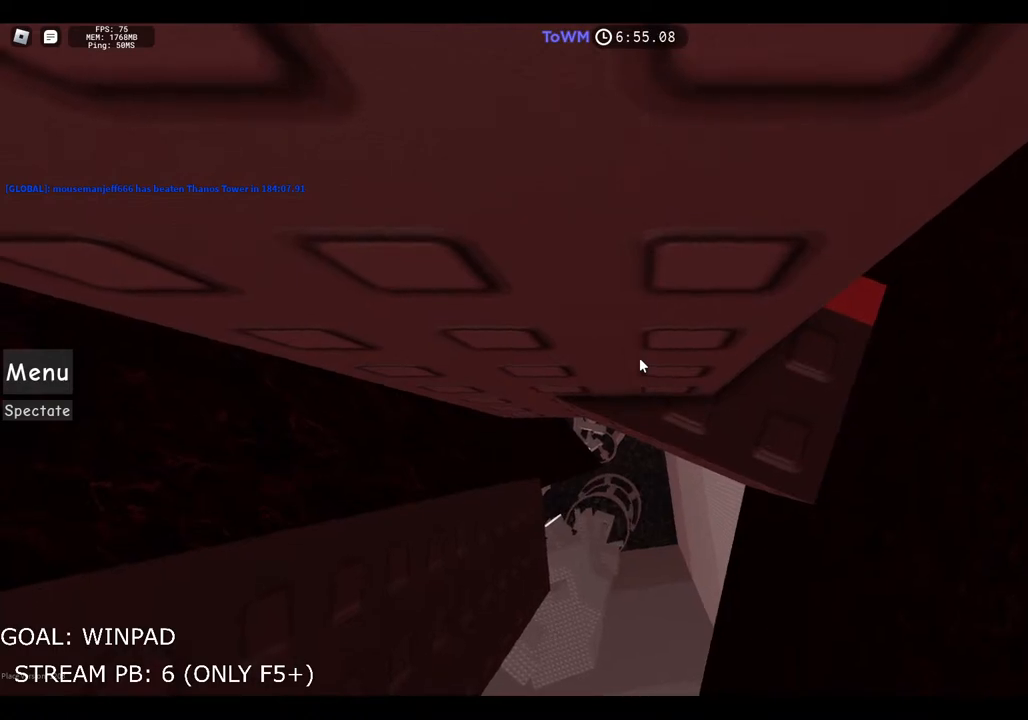
Gameplay with keyboard; each line is a JSON object with the keys held at the frame after it. "events" lists presses ("down") and releases ("up") of "a", "ctrl", "d", "e", "q", "s", "shift", "space" and "w" between this image and that frame as [ms after this image, input, new state], when the widget could be followed in between. No other keys are recorded. Mouse input is not recorded.
{"keys": [], "events": []}
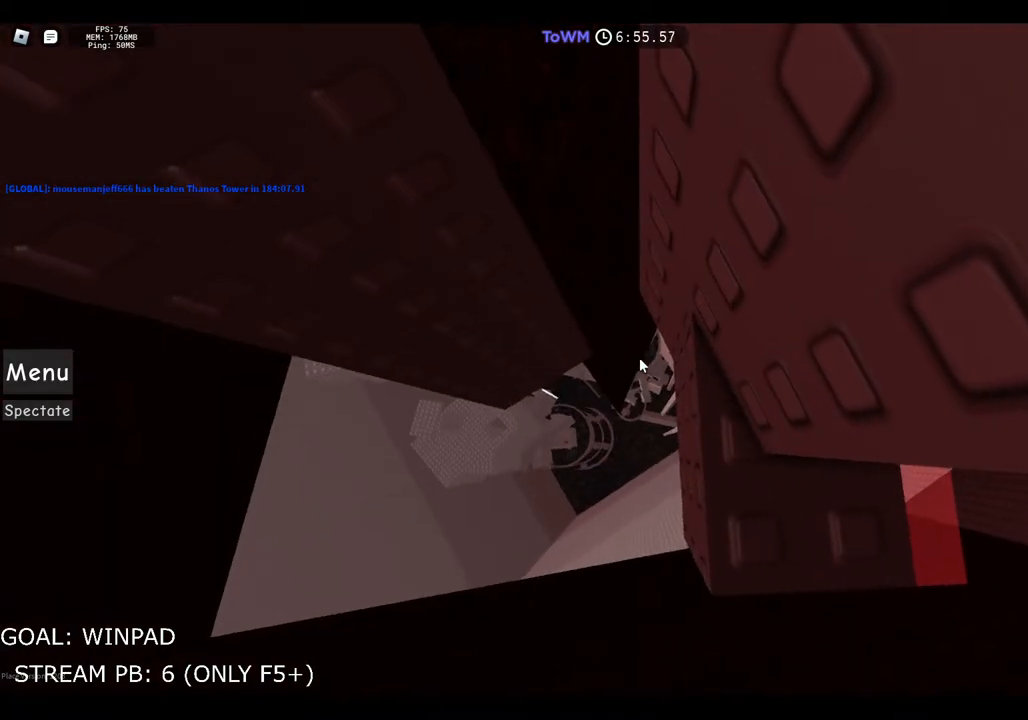
{"keys": ["a", "w"], "events": [[134, "a", "down"], [384, "w", "down"]]}
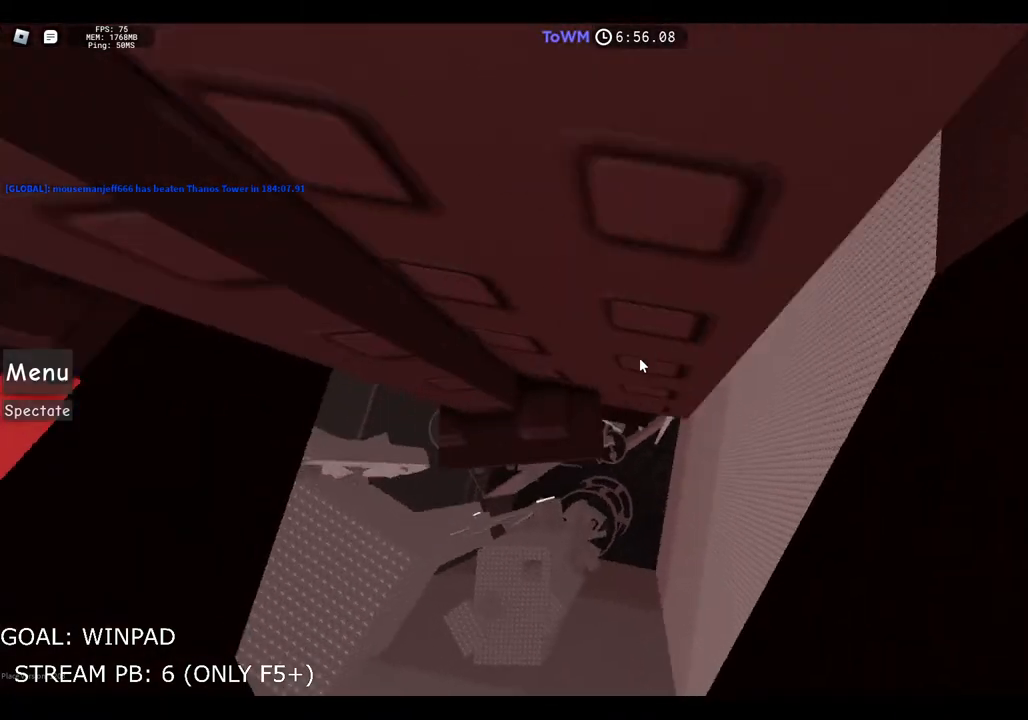
{"keys": [], "events": [[134, "a", "up"], [150, "w", "up"], [317, "a", "down"], [334, "w", "down"], [484, "a", "up"], [484, "w", "up"]]}
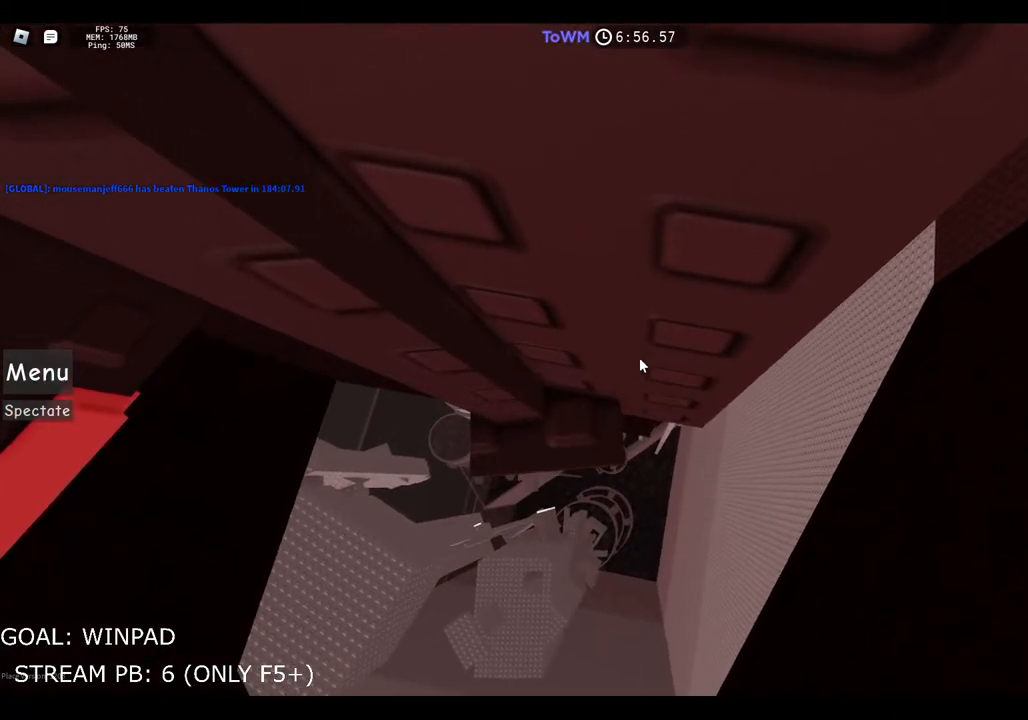
{"keys": ["a", "w"], "events": [[117, "a", "down"], [134, "w", "down"], [234, "a", "up"], [250, "w", "up"], [400, "a", "down"], [417, "w", "down"]]}
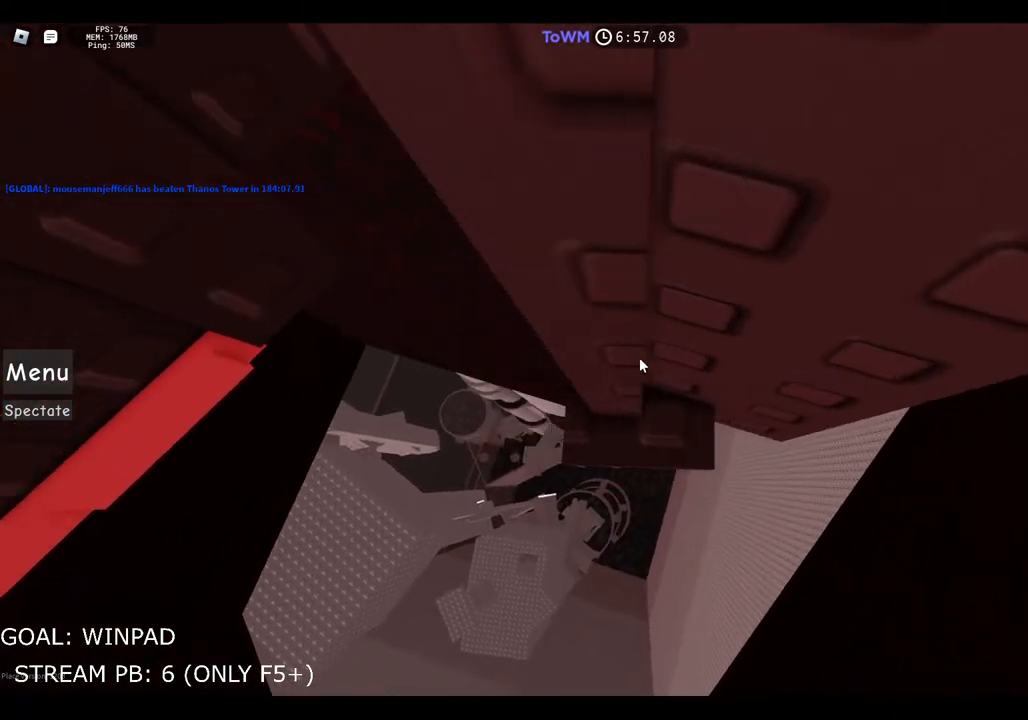
{"keys": [], "events": [[17, "a", "up"], [34, "w", "up"], [134, "a", "down"], [134, "w", "down"], [267, "a", "up"], [267, "w", "up"]]}
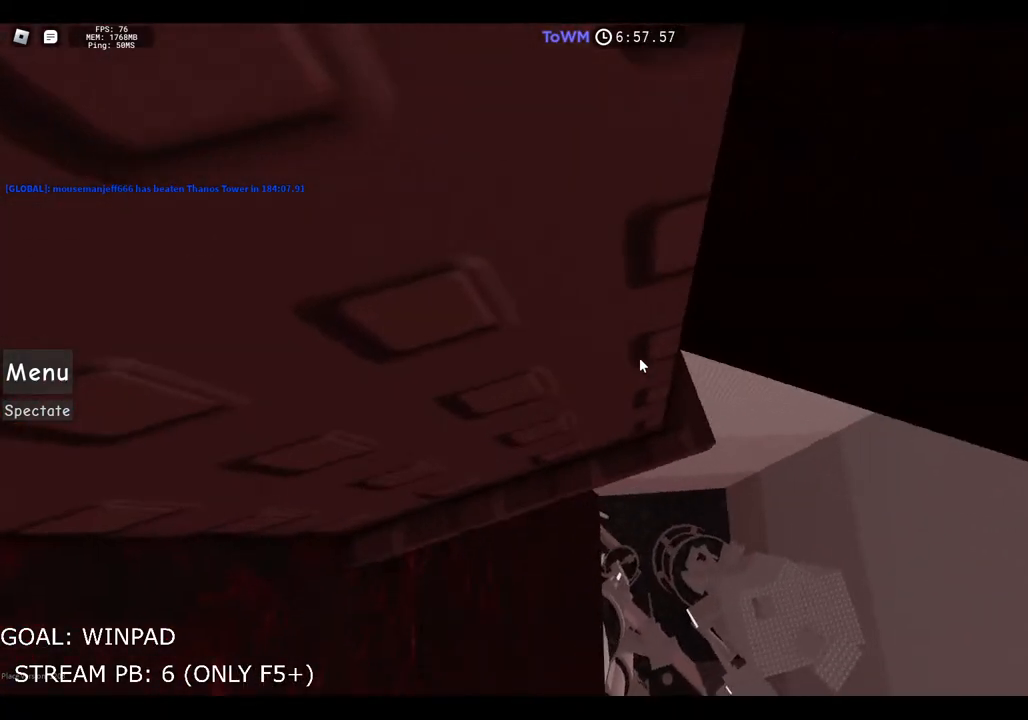
{"keys": ["w"], "events": [[284, "w", "down"]]}
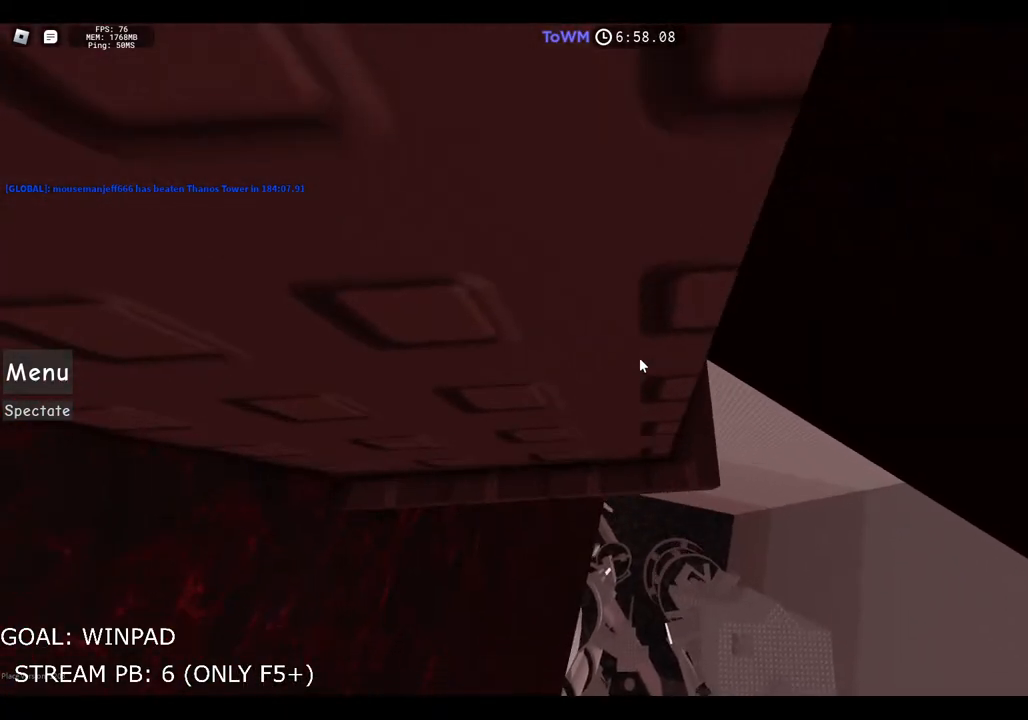
{"keys": [], "events": [[284, "w", "up"]]}
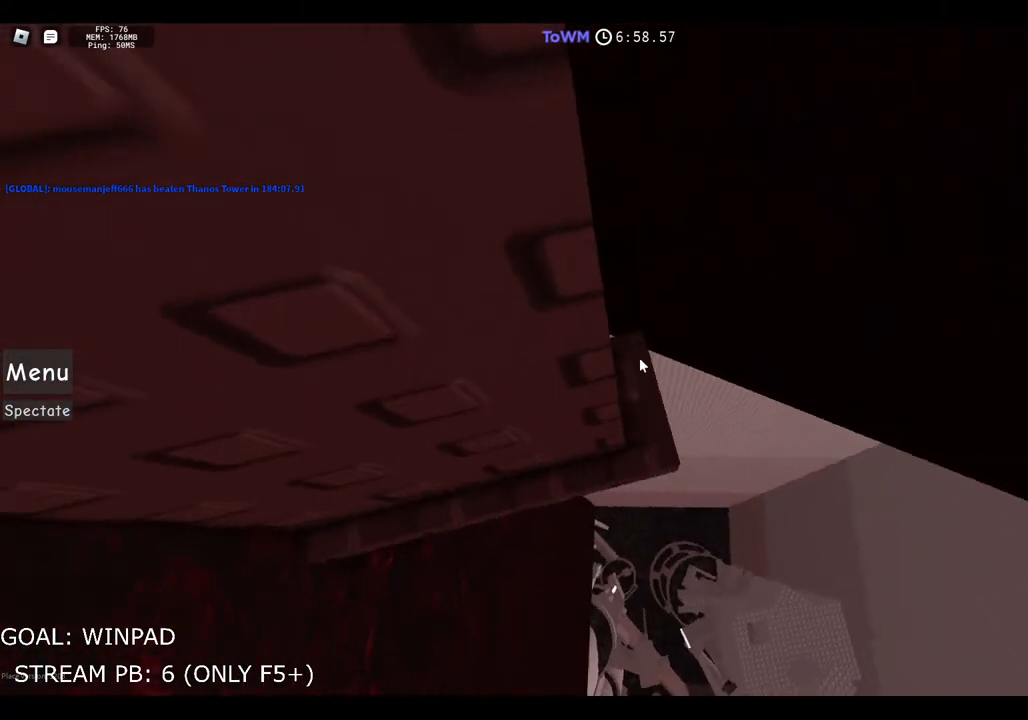
{"keys": [], "events": []}
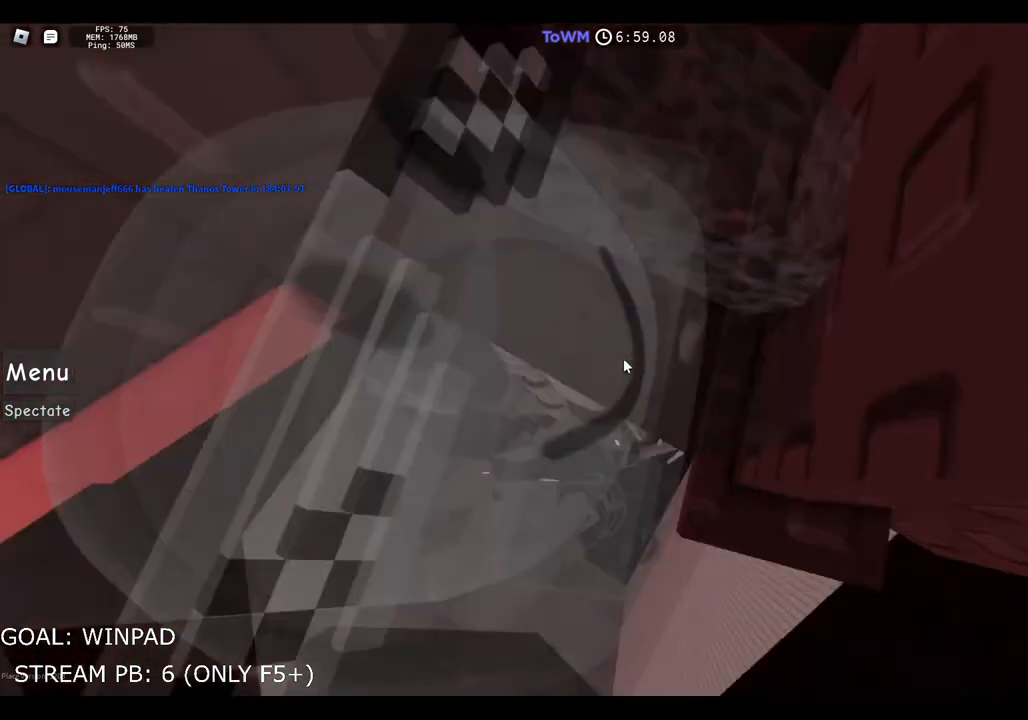
{"keys": ["a", "shift", "w"], "events": [[400, "a", "down"], [400, "shift", "down"], [400, "w", "down"]]}
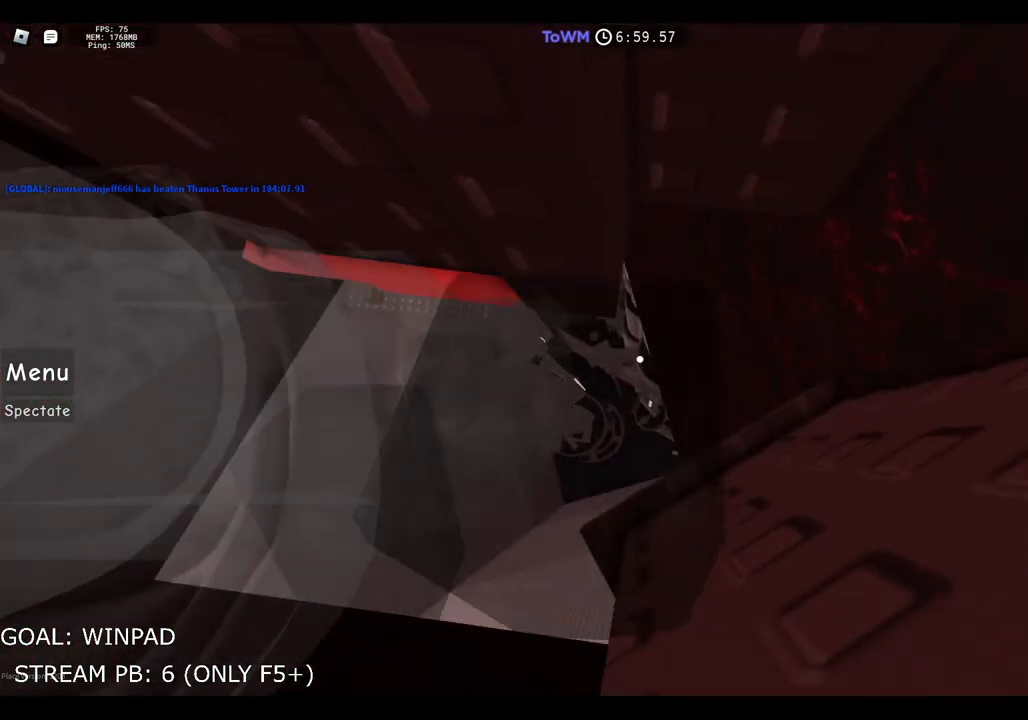
{"keys": ["w"], "events": [[50, "a", "up"], [84, "shift", "up"], [150, "shift", "down"], [317, "shift", "up"]]}
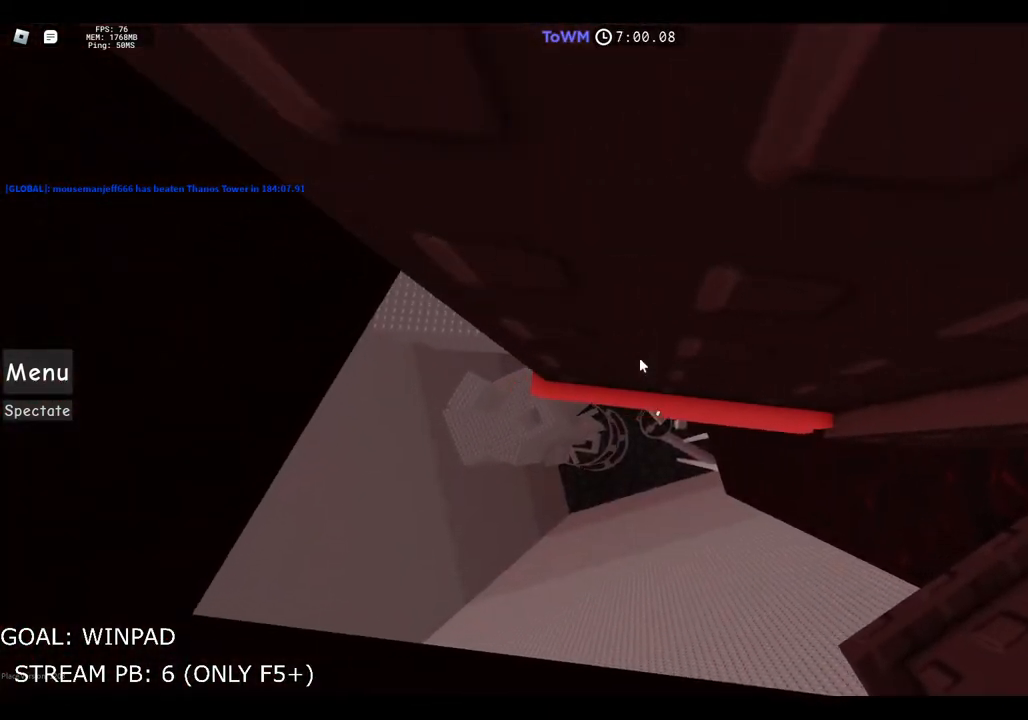
{"keys": ["w"], "events": [[317, "w", "up"], [400, "w", "down"]]}
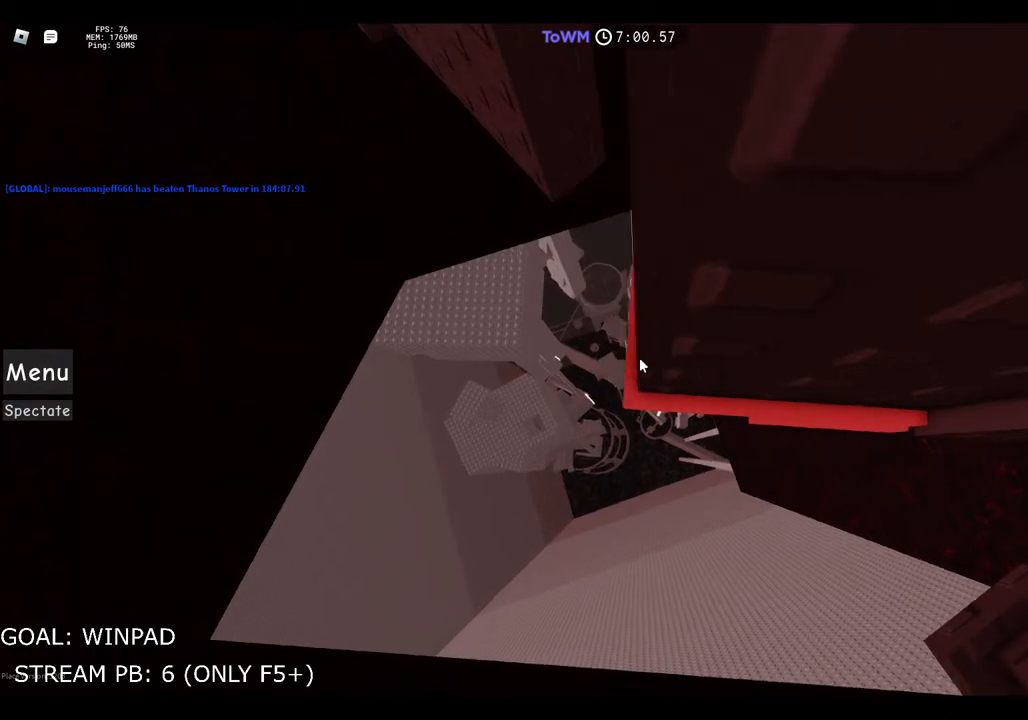
{"keys": ["w"], "events": [[17, "w", "up"], [134, "w", "down"], [217, "w", "up"], [300, "w", "down"]]}
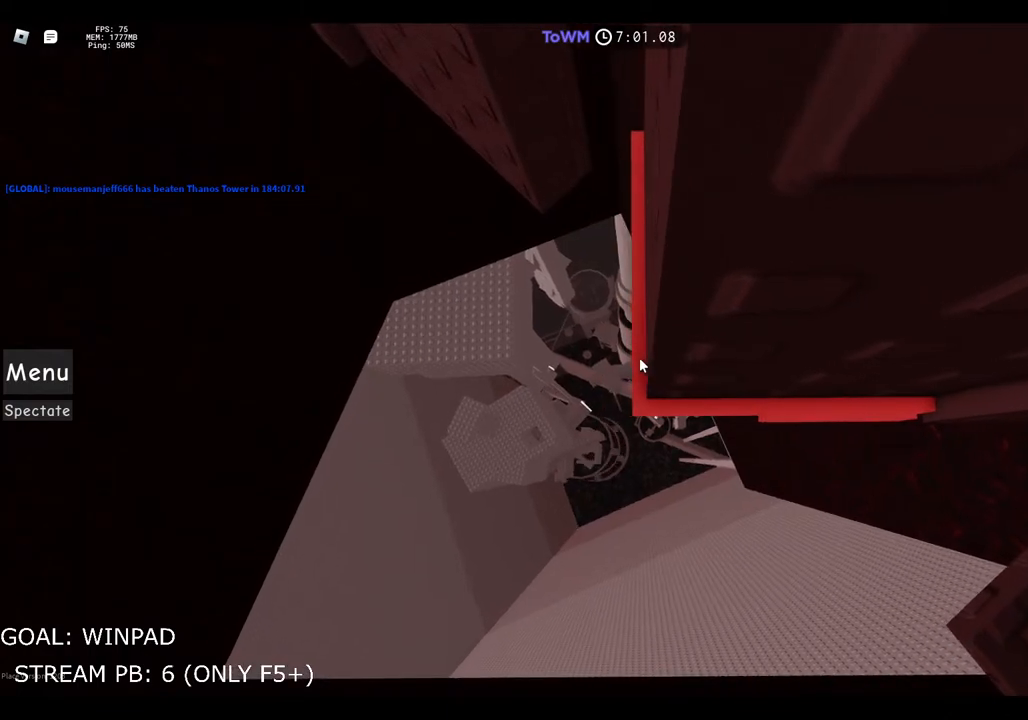
{"keys": [], "events": [[167, "w", "up"], [334, "w", "down"], [417, "w", "up"]]}
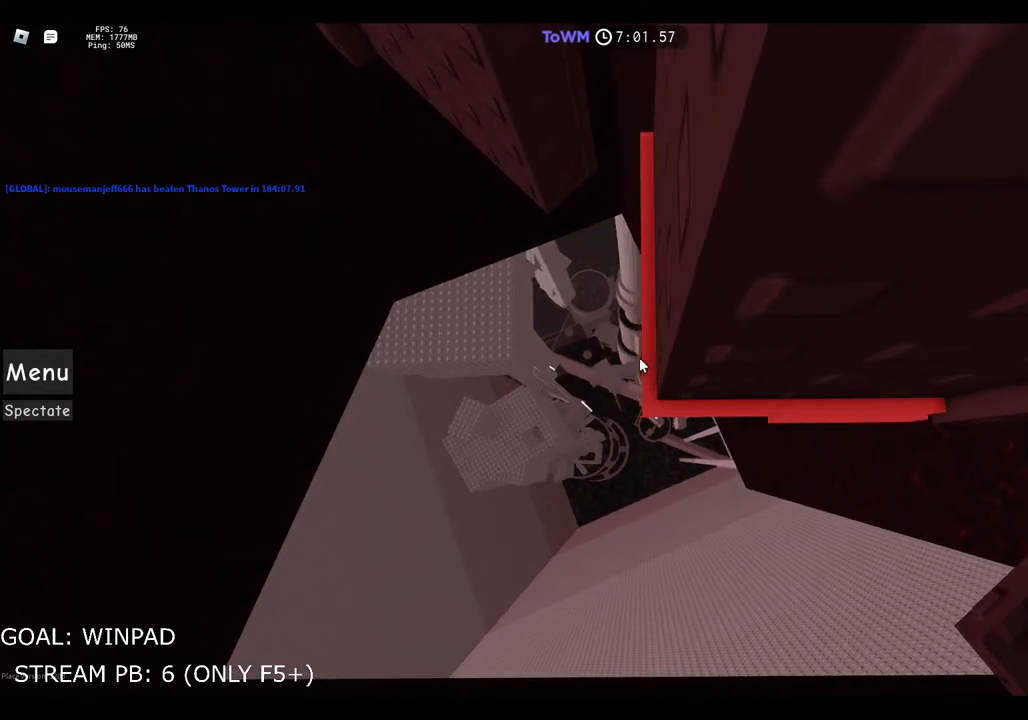
{"keys": [], "events": []}
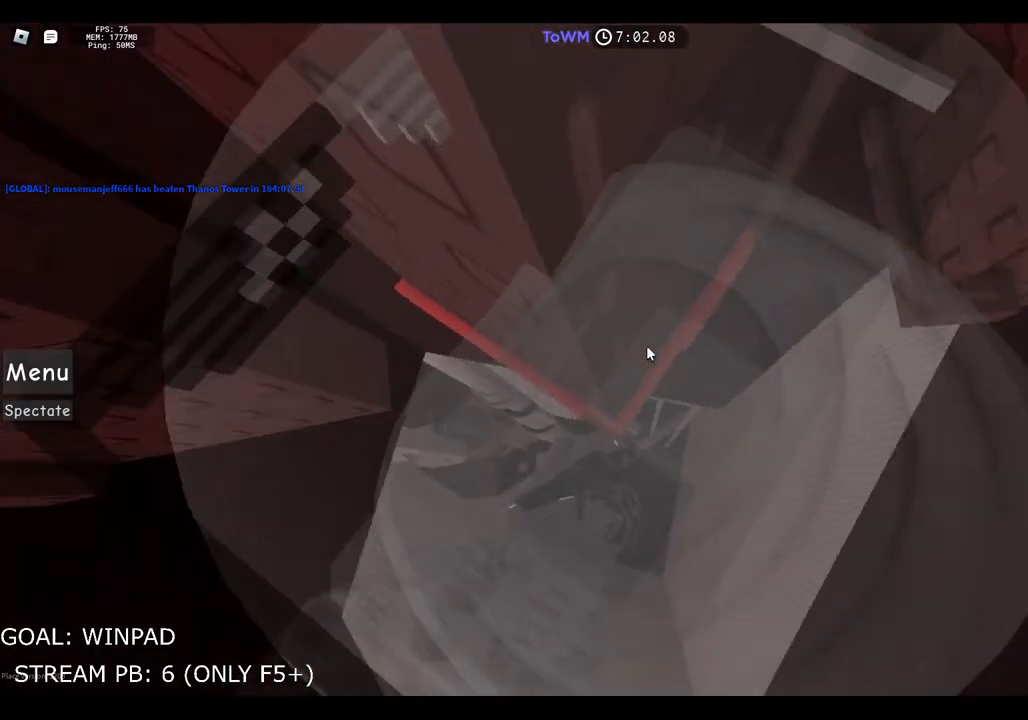
{"keys": ["a", "w"], "events": [[234, "a", "down"], [250, "w", "down"]]}
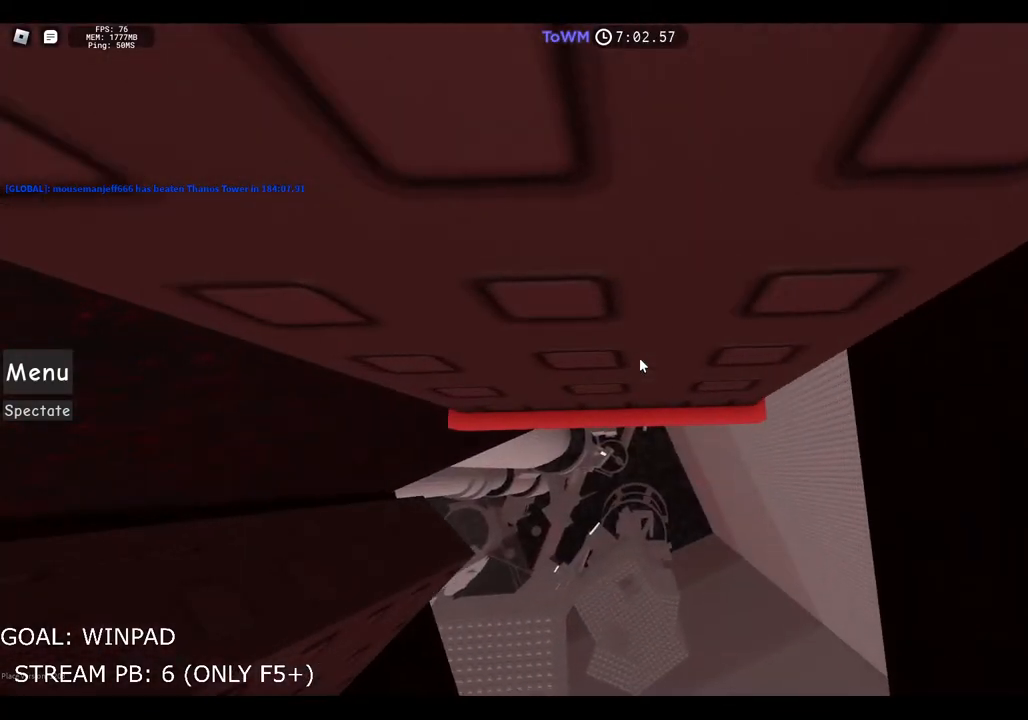
{"keys": ["w"], "events": [[100, "a", "up"], [117, "w", "up"], [250, "w", "down"]]}
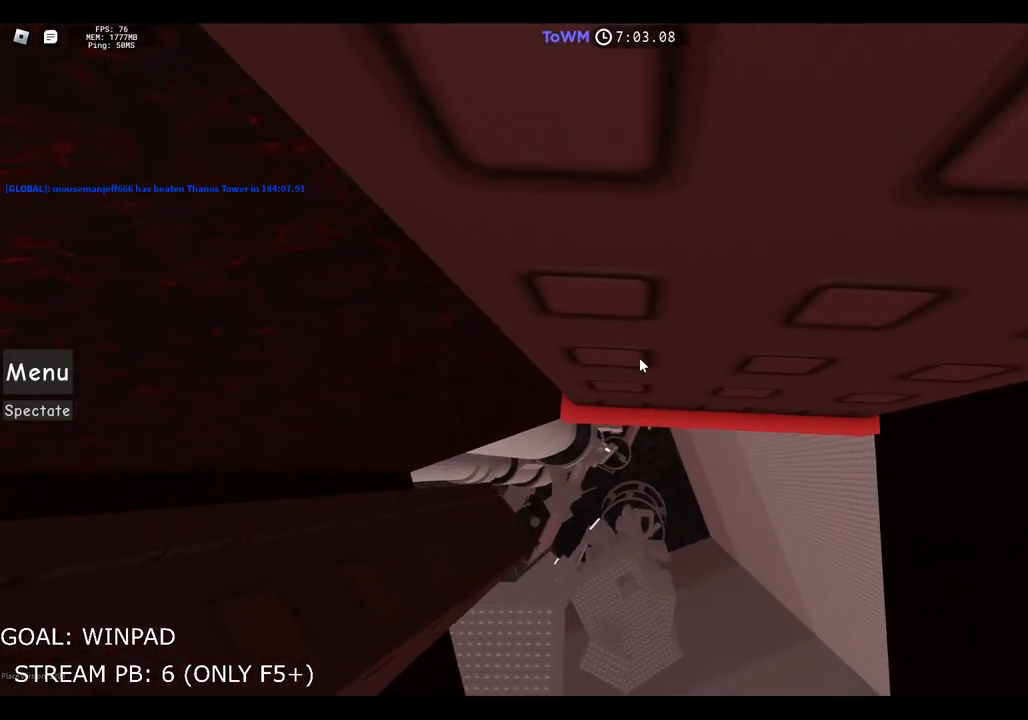
{"keys": ["w"], "events": []}
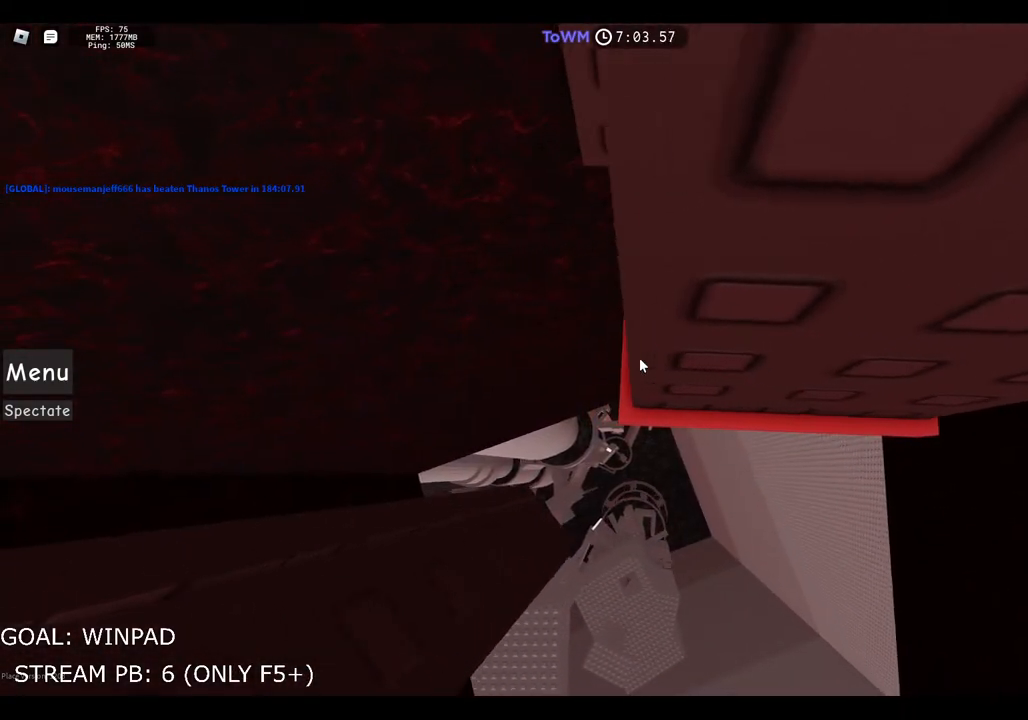
{"keys": ["w"], "events": [[34, "w", "up"], [84, "w", "down"], [250, "w", "up"], [284, "w", "down"]]}
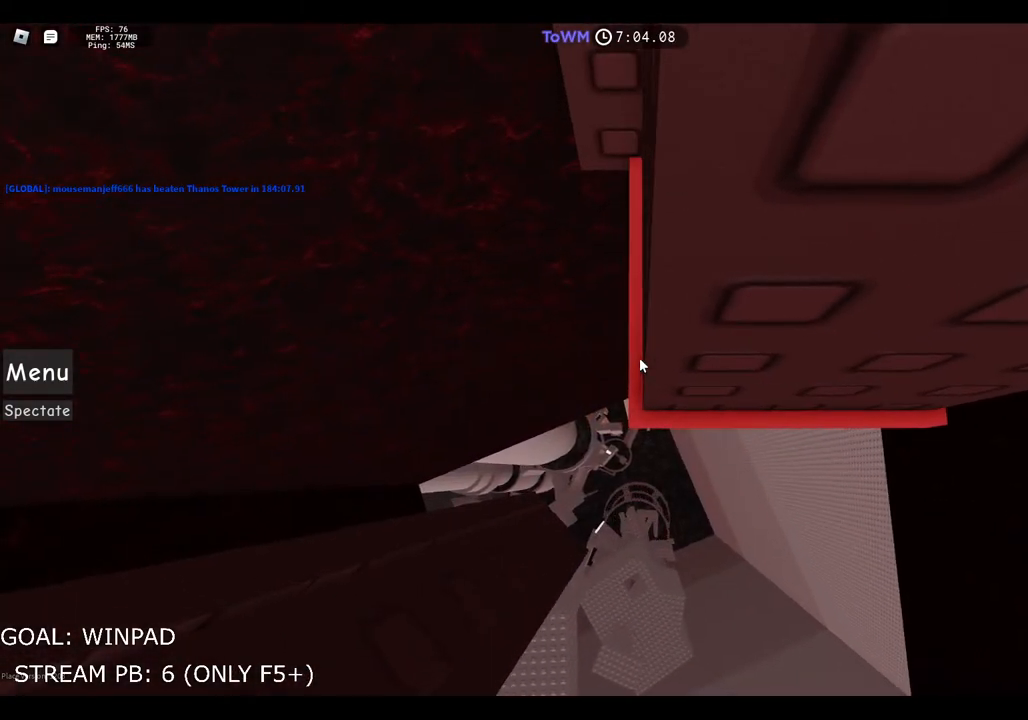
{"keys": ["w"], "events": [[284, "w", "up"], [450, "w", "down"]]}
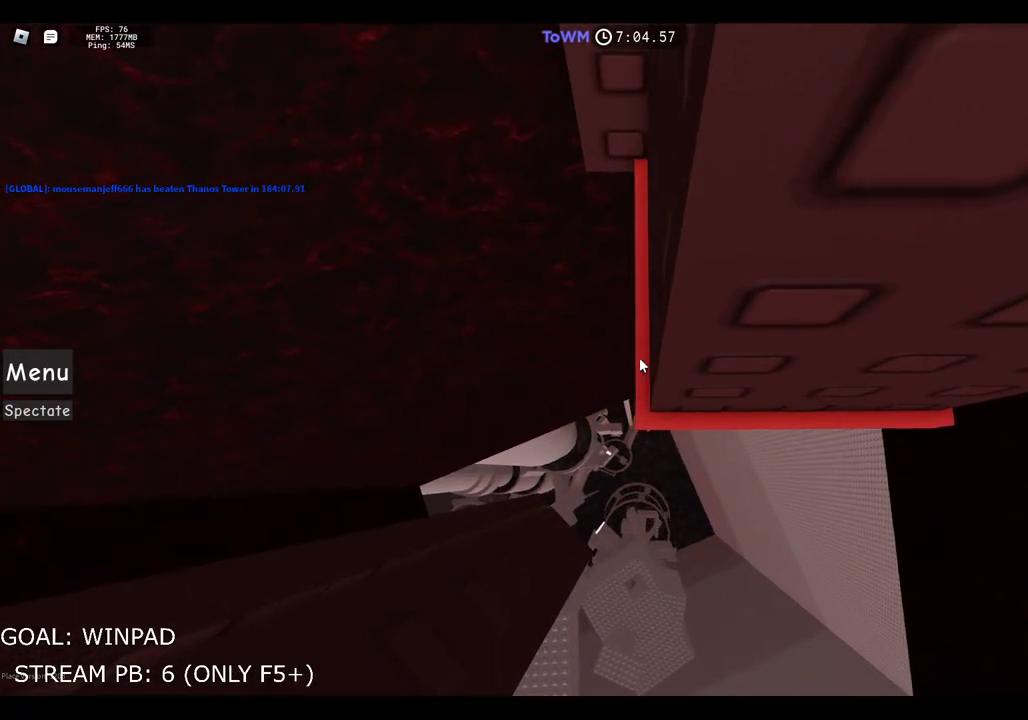
{"keys": [], "events": [[50, "w", "up"]]}
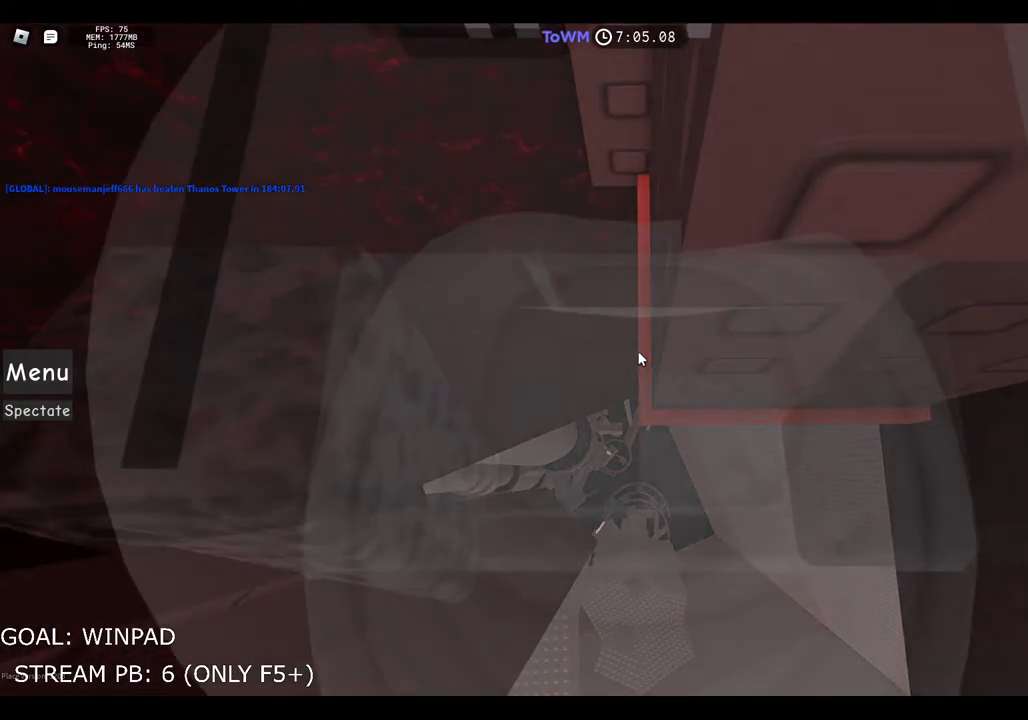
{"keys": ["a", "w"], "events": [[317, "a", "down"], [317, "w", "down"]]}
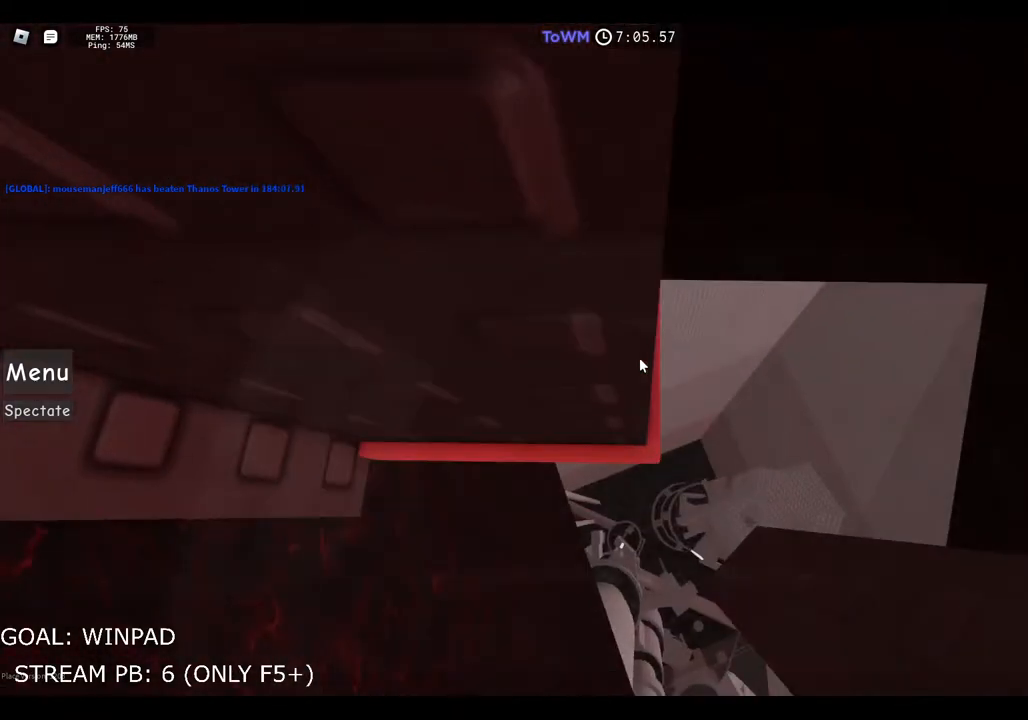
{"keys": [], "events": [[67, "a", "up"], [84, "w", "up"], [300, "w", "down"], [417, "w", "up"]]}
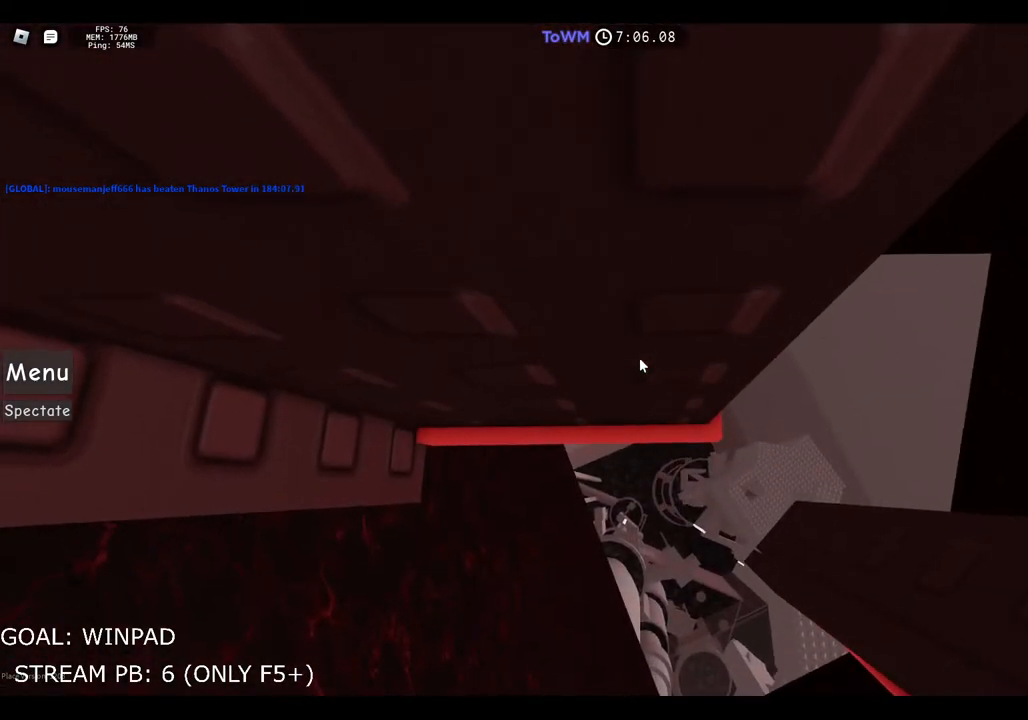
{"keys": [], "events": [[117, "w", "down"], [384, "w", "up"]]}
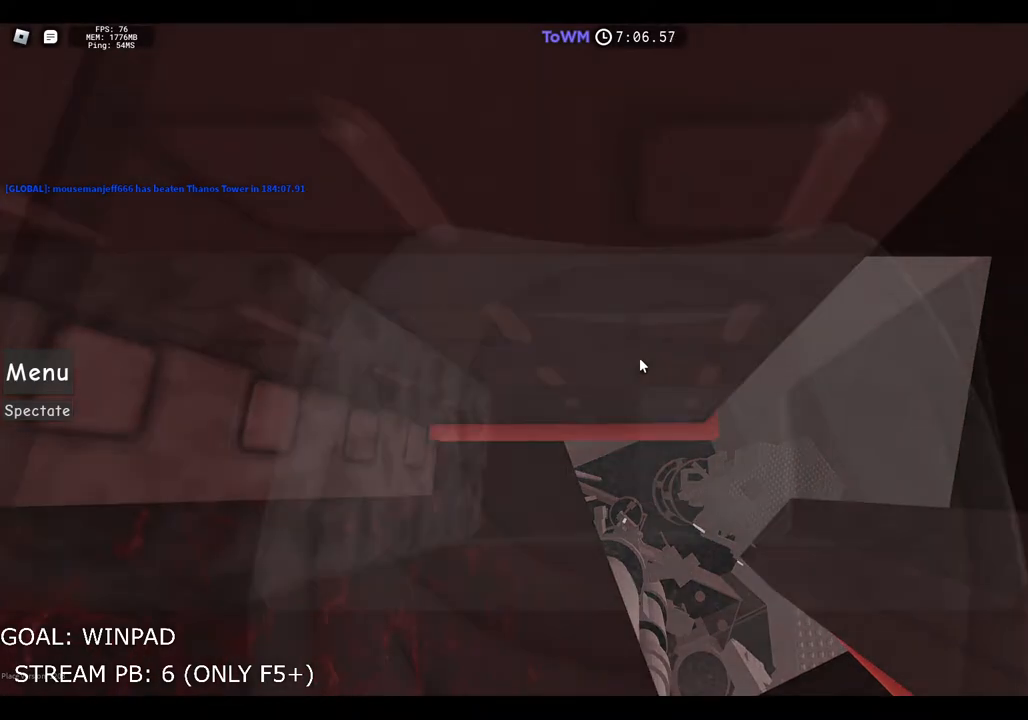
{"keys": [], "events": []}
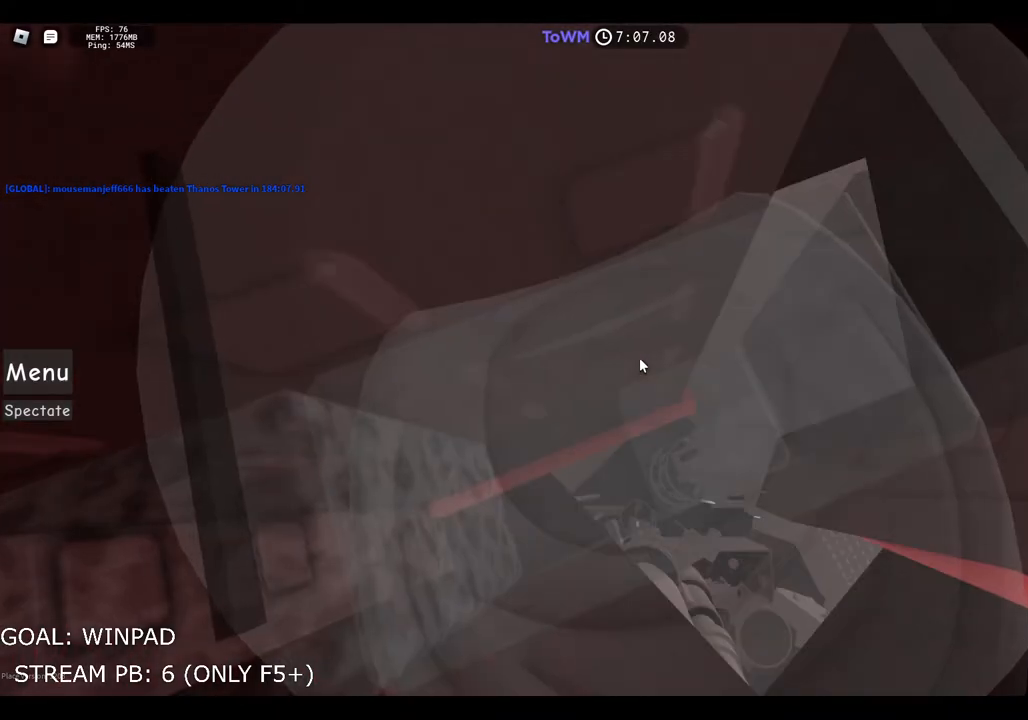
{"keys": [], "events": [[100, "shift", "down"], [184, "shift", "up"], [200, "shift", "down"], [334, "shift", "up"]]}
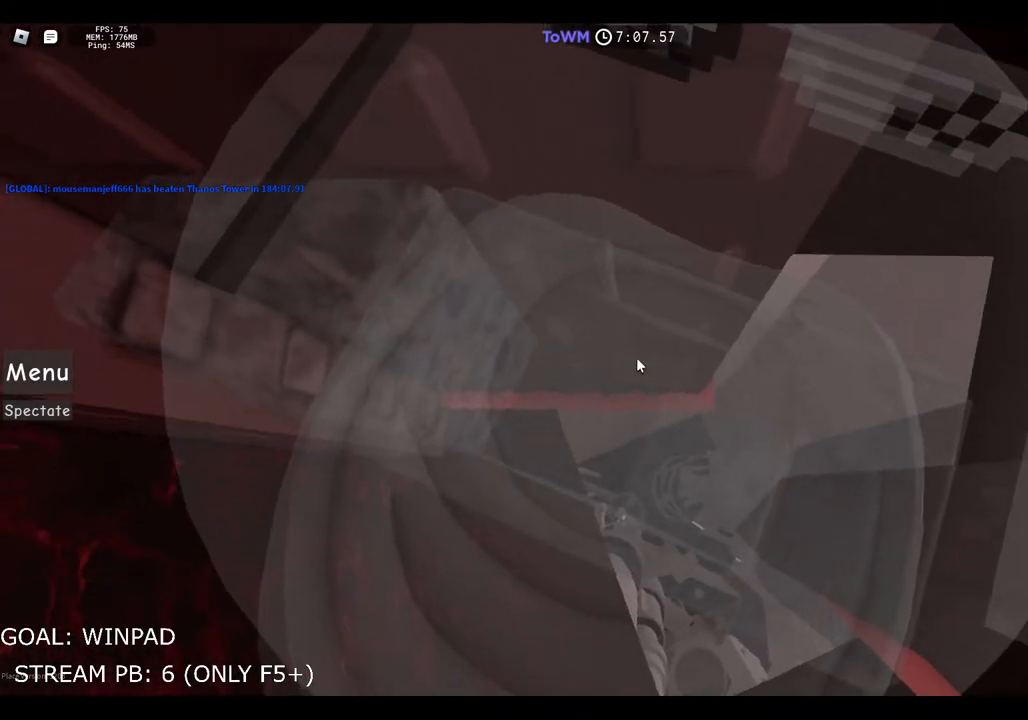
{"keys": [], "events": [[34, "shift", "down"], [100, "shift", "up"], [150, "shift", "down"], [267, "shift", "up"]]}
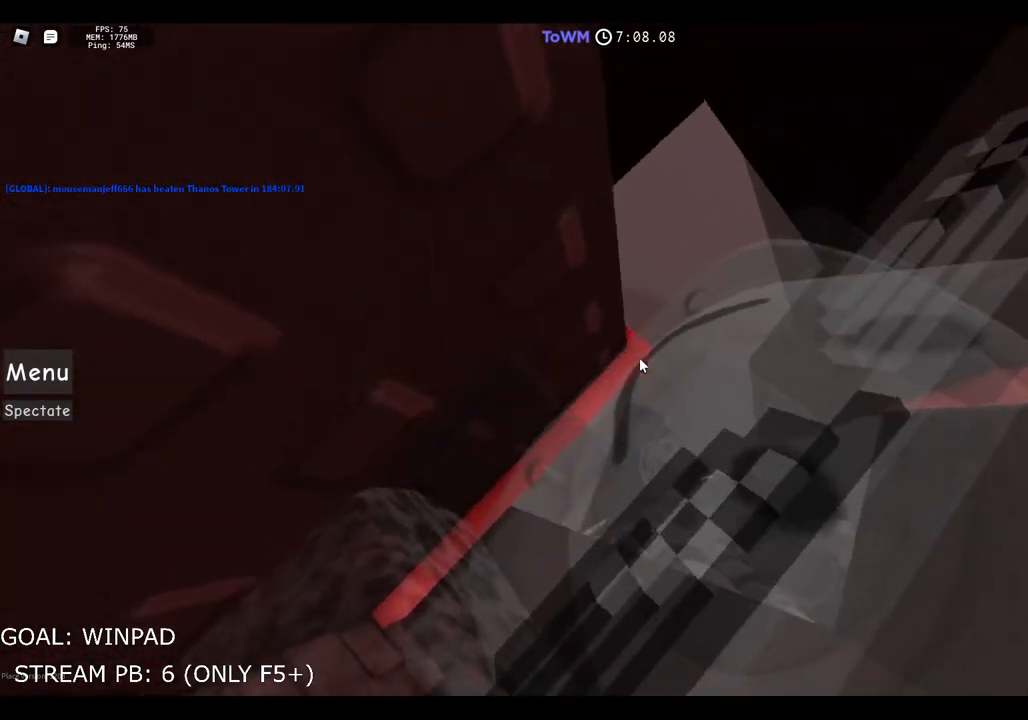
{"keys": ["d", "w"], "events": [[17, "shift", "down"], [34, "d", "down"], [100, "w", "down"], [150, "shift", "up"], [367, "shift", "down"], [484, "shift", "up"]]}